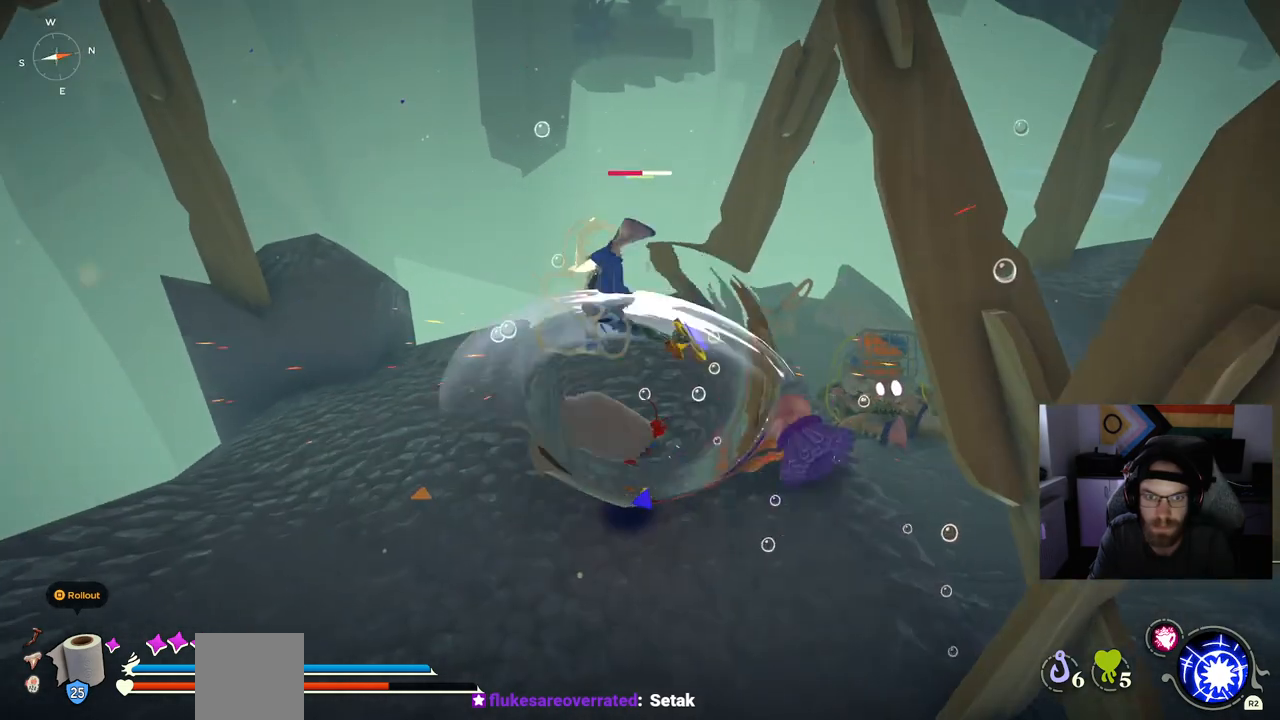
Gameplay with a controller (PlayStation layout); each line is a JSON object with the inputs held at the frame after it. "events" lists button and stick changes between this image and that frame as [ms after this image, input, new state], when the widget could be followed in between.
{"buttons": [], "left_stick": "up", "right_stick": "center", "events": []}
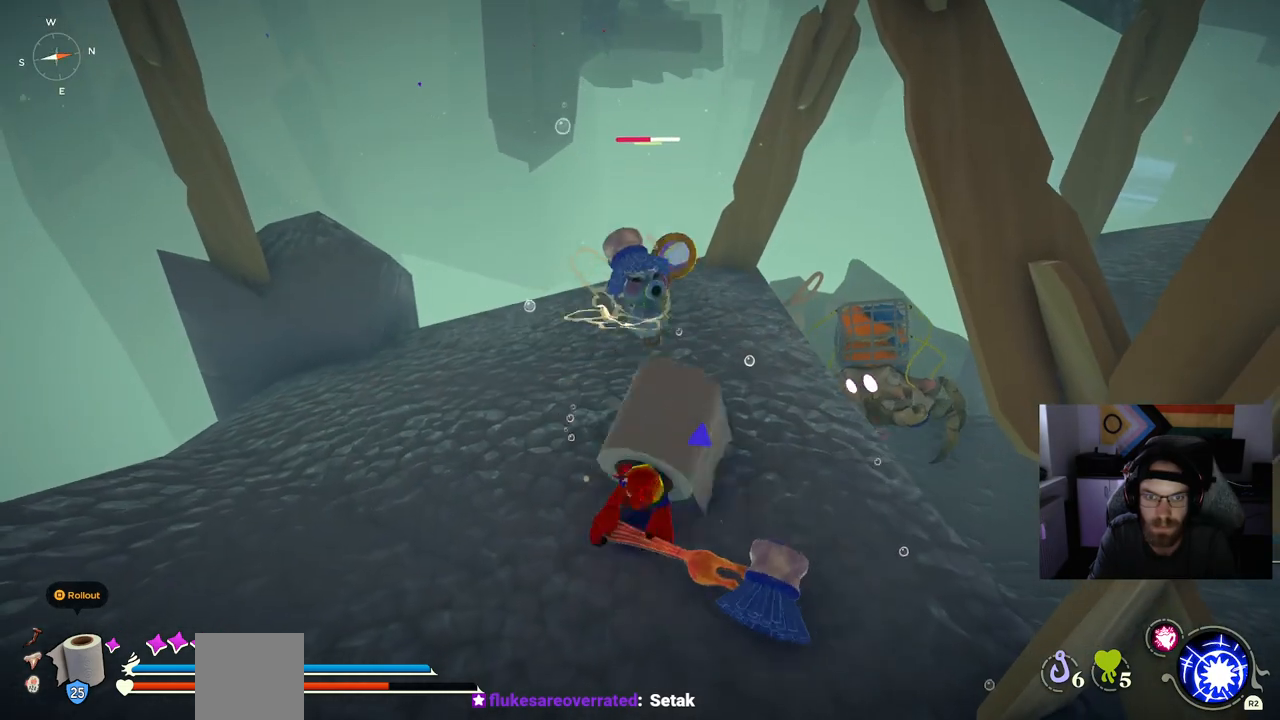
{"buttons": [], "left_stick": "up", "right_stick": "center", "events": []}
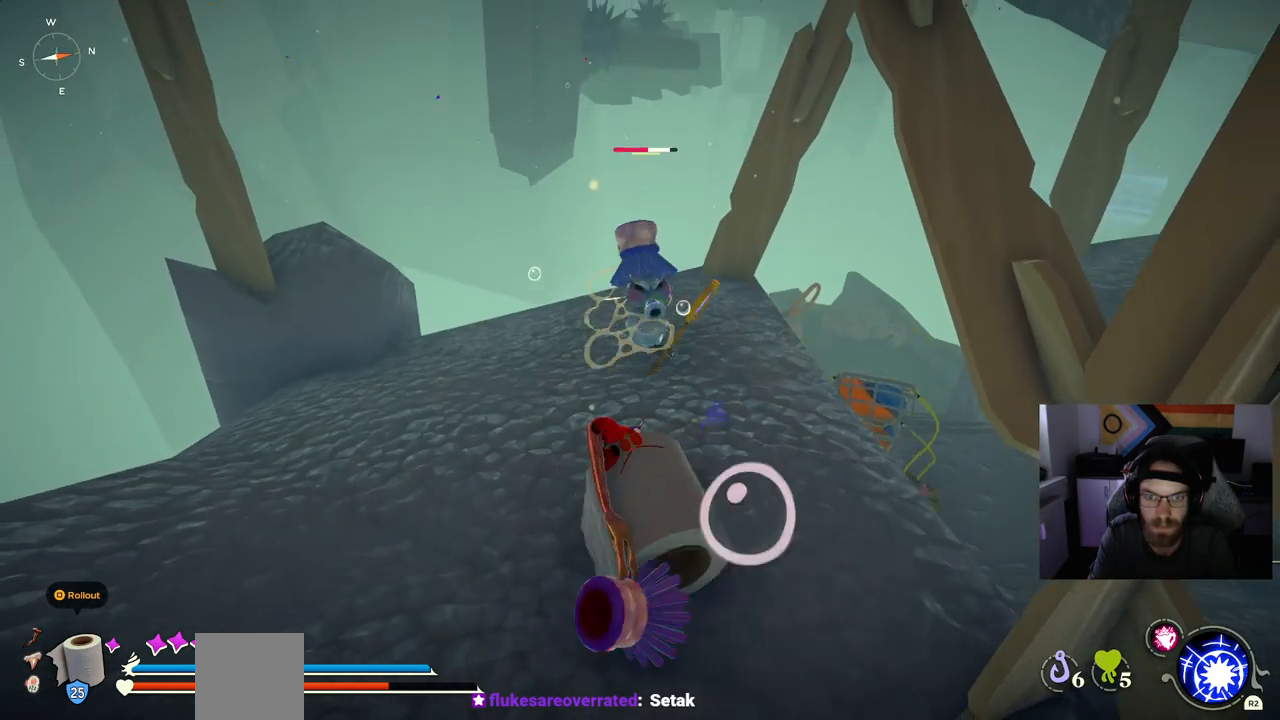
{"buttons": [], "left_stick": "up", "right_stick": "center", "events": [[350, "L1", "down"], [400, "L1", "up"]]}
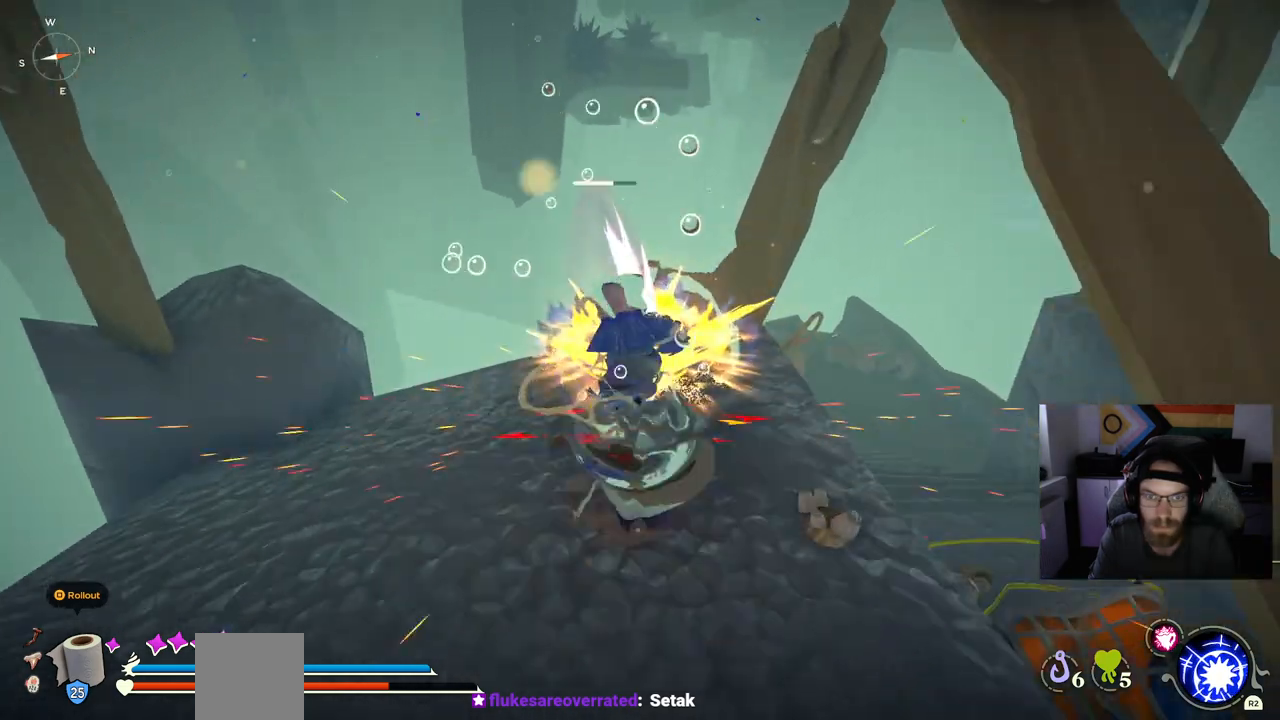
{"buttons": [], "left_stick": "up", "right_stick": "center", "events": [[150, "left_stick", "center"], [283, "left_stick", "up"]]}